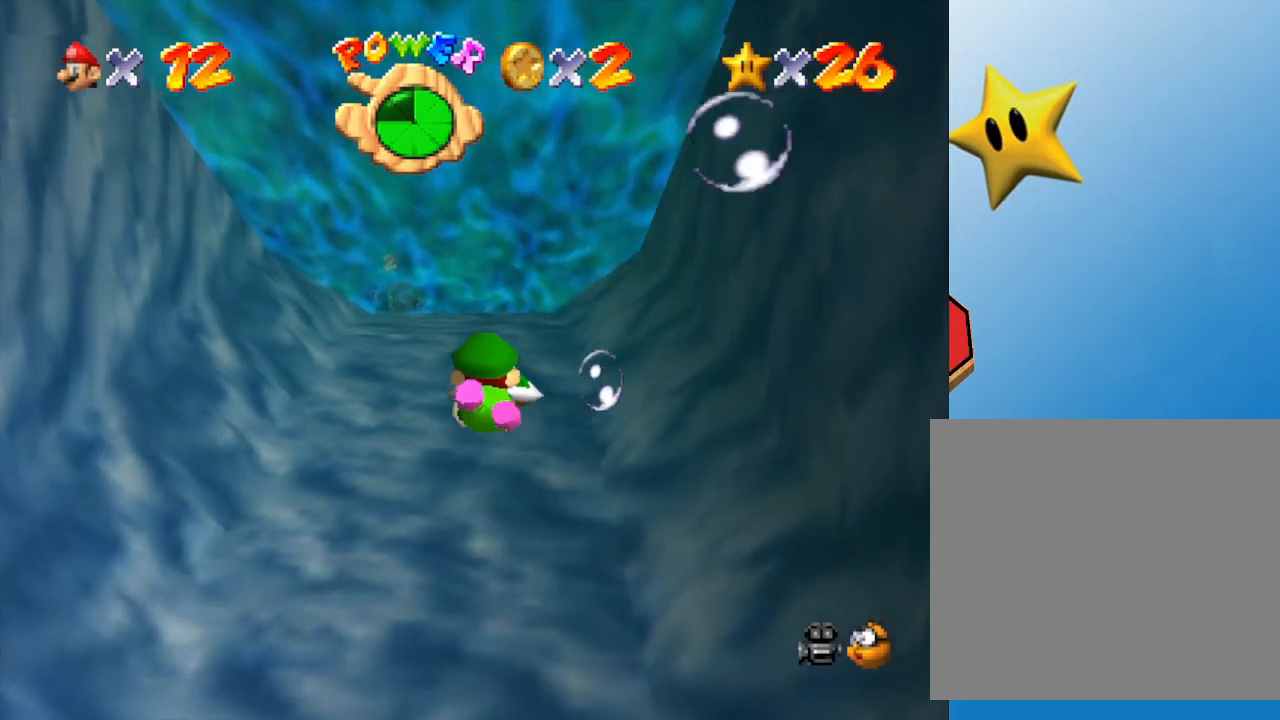
Gameplay with a controller (Nintendo layout); each line is a JSON object with the inputs held at the frame after it. "events" lists button and stick changes between this image and that frame as [ms after this image, input, new state], when the widget could be followed in between. Not read: L3 R3.
{"buttons": [], "left_stick": "center", "events": [[233, "left_stick", "center"]]}
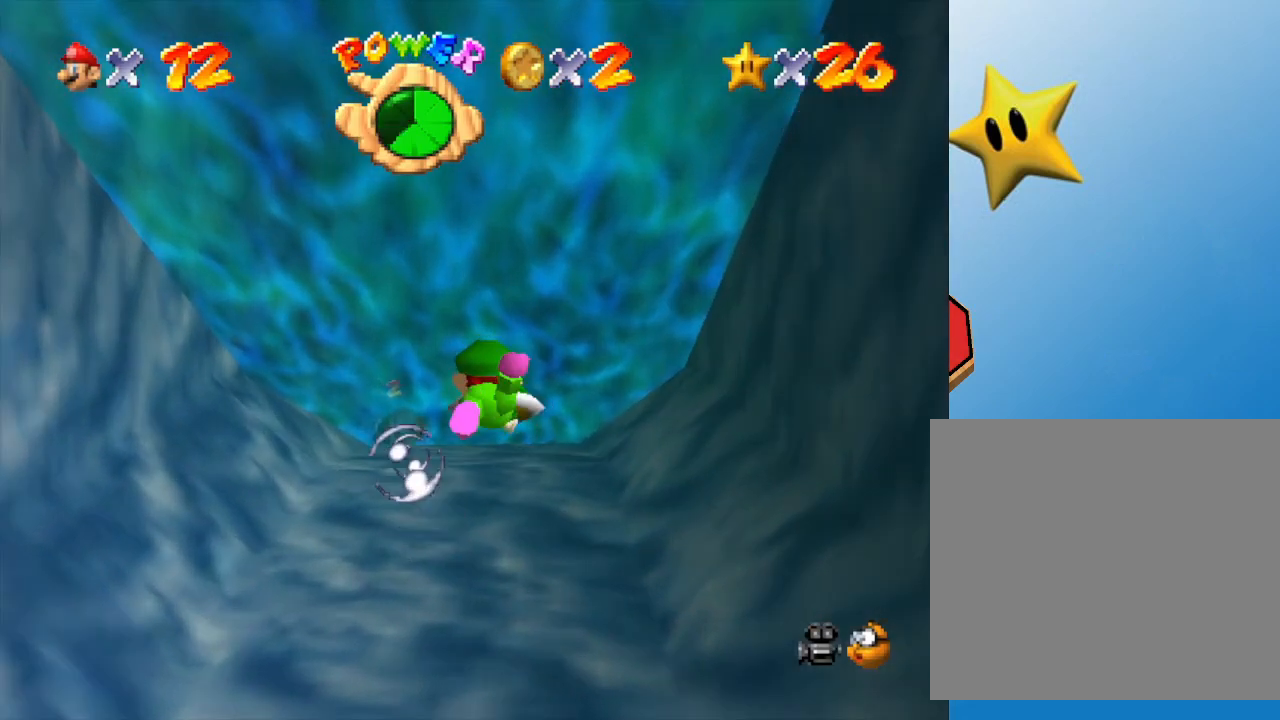
{"buttons": [], "left_stick": "center", "events": [[133, "left_stick", "down"], [333, "left_stick", "center"]]}
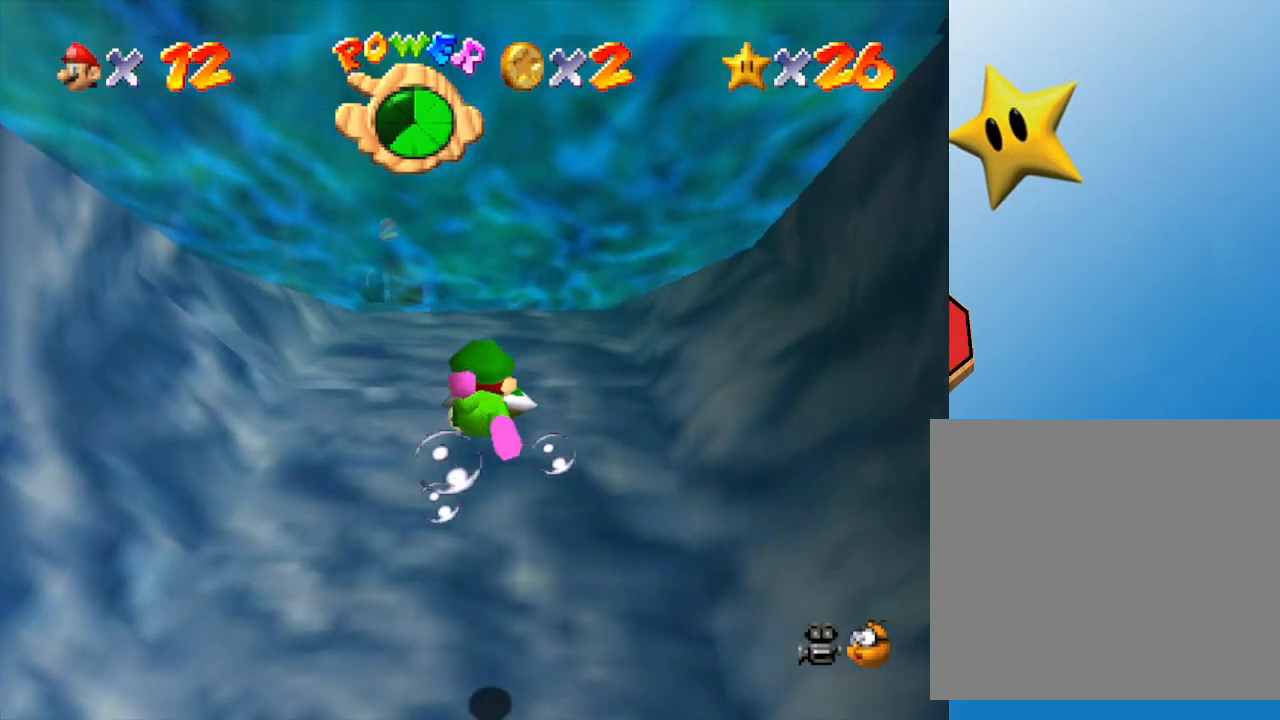
{"buttons": [], "left_stick": "down", "events": [[383, "left_stick", "down"]]}
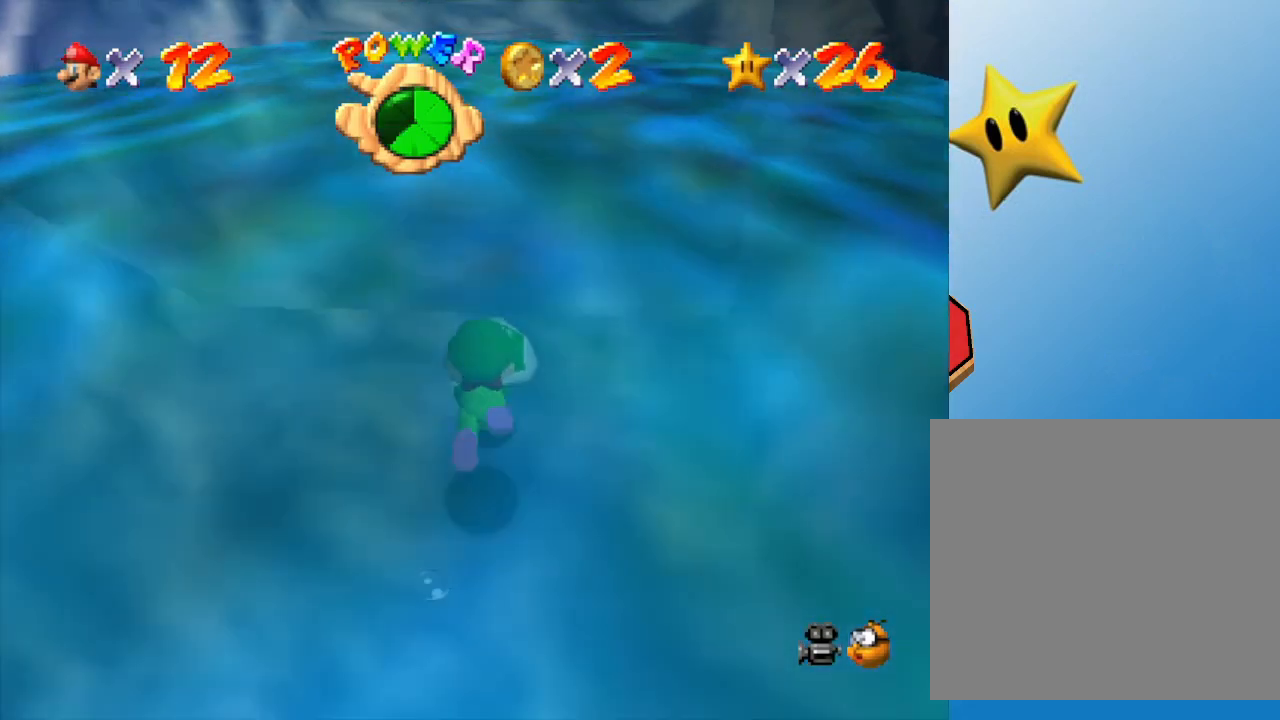
{"buttons": [], "left_stick": "center", "events": [[250, "left_stick", "center"]]}
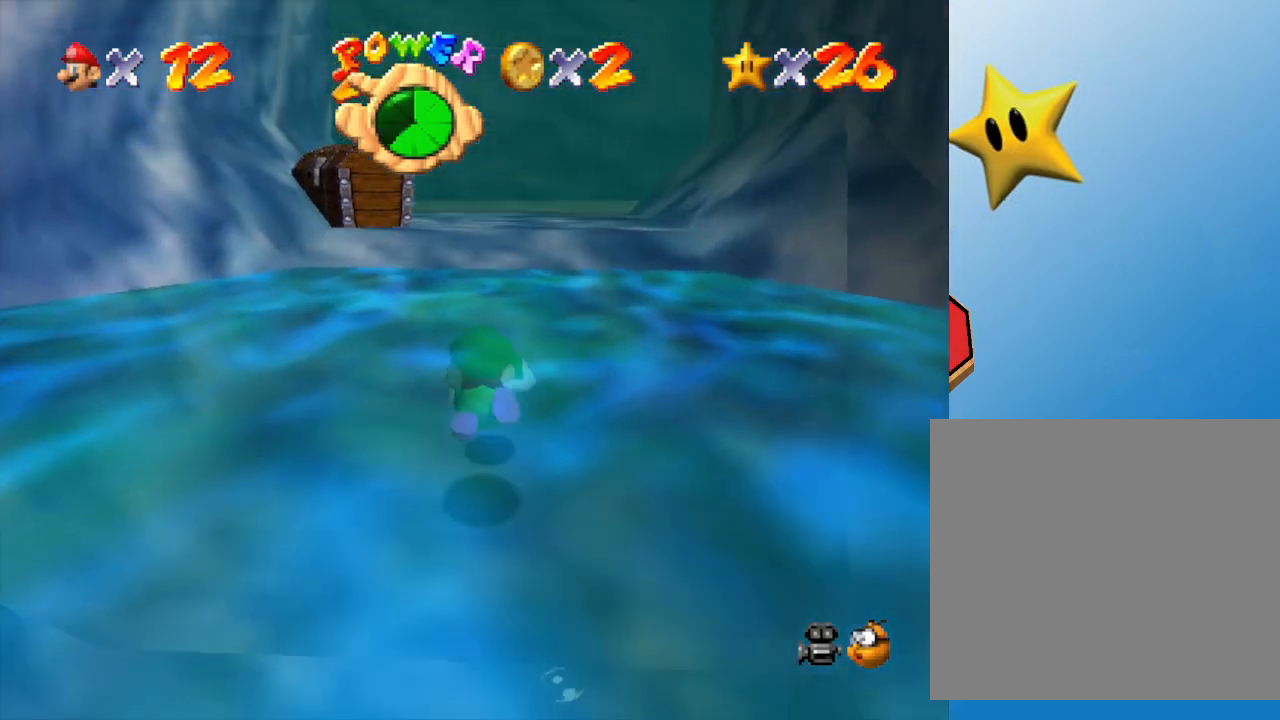
{"buttons": [], "left_stick": "up", "events": [[483, "left_stick", "up"]]}
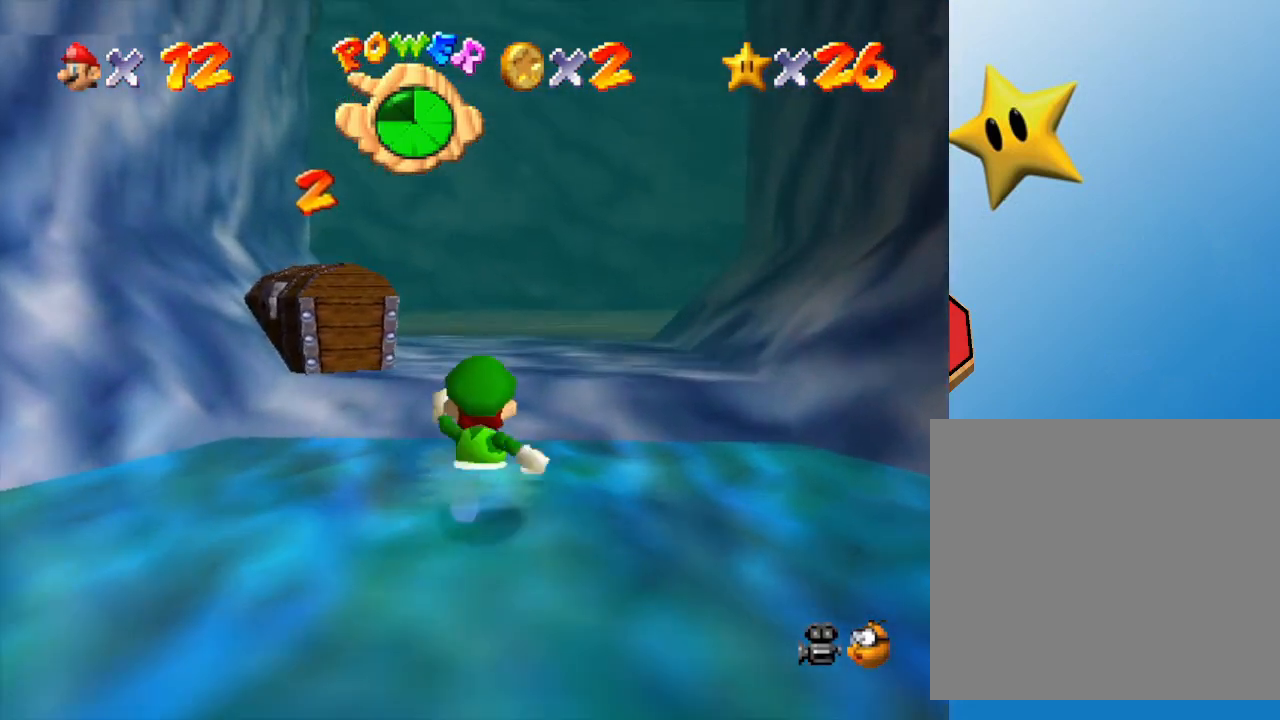
{"buttons": [], "left_stick": "up-left", "events": [[450, "left_stick", "up-left"]]}
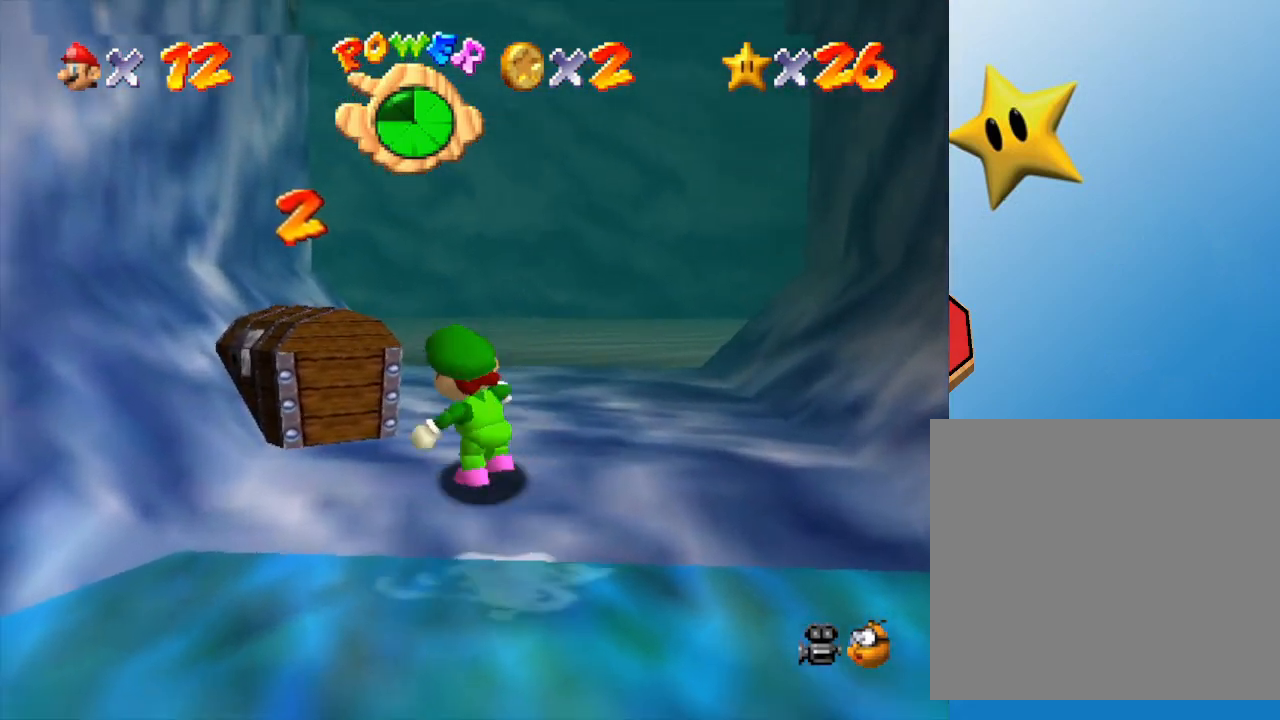
{"buttons": [], "left_stick": "up", "events": [[133, "left_stick", "down-left"], [283, "left_stick", "up-left"], [400, "left_stick", "up"]]}
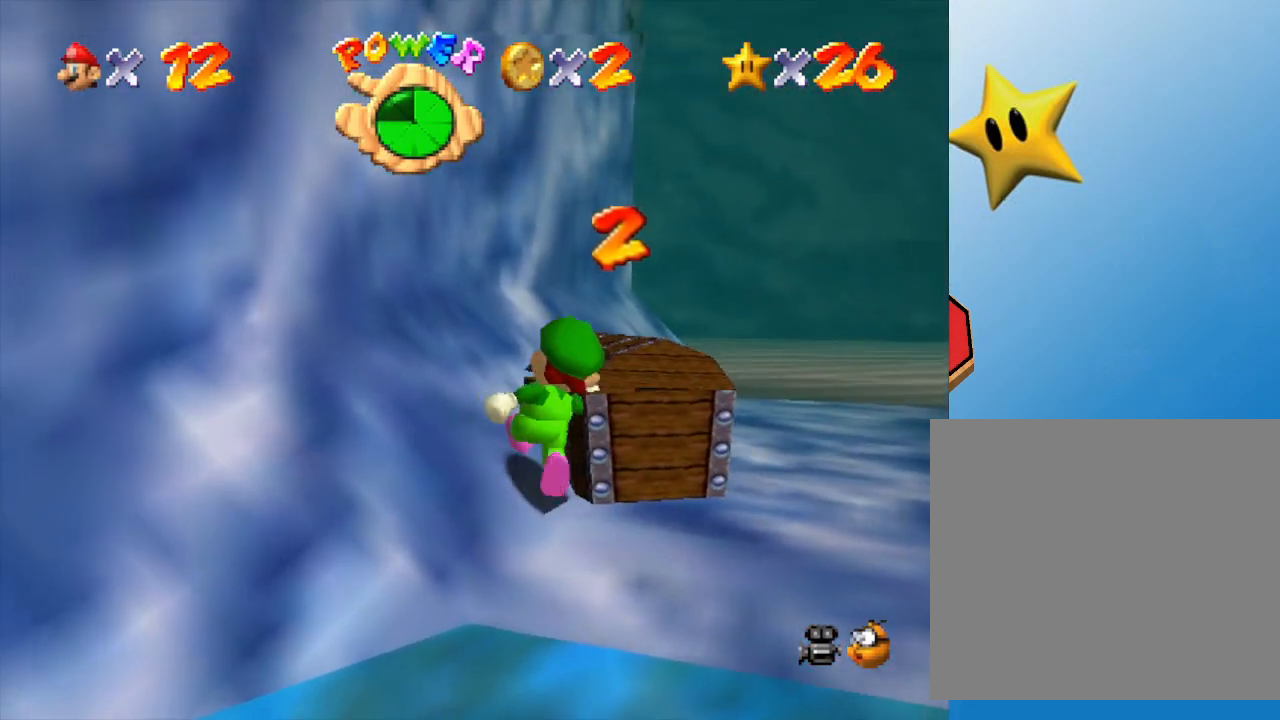
{"buttons": [], "left_stick": "down", "events": [[133, "left_stick", "right"], [283, "left_stick", "down-right"], [400, "left_stick", "down"]]}
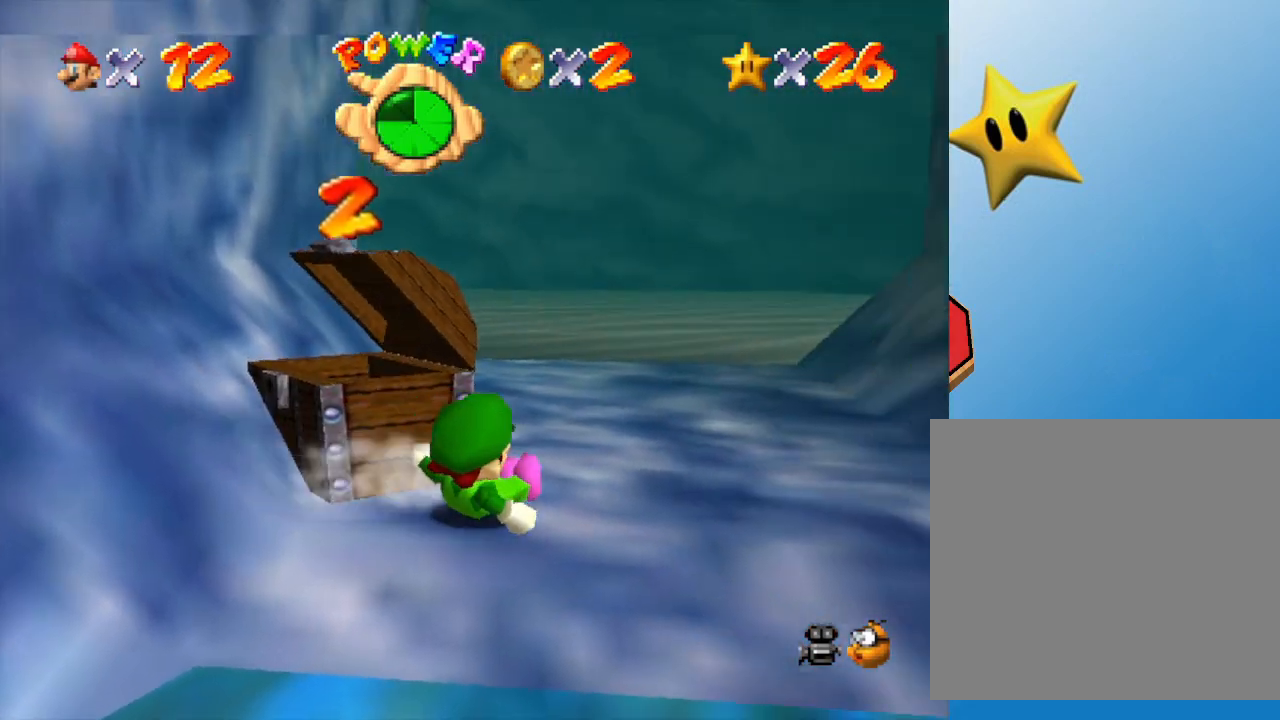
{"buttons": [], "left_stick": "down", "events": [[333, "A", "down"], [417, "A", "up"]]}
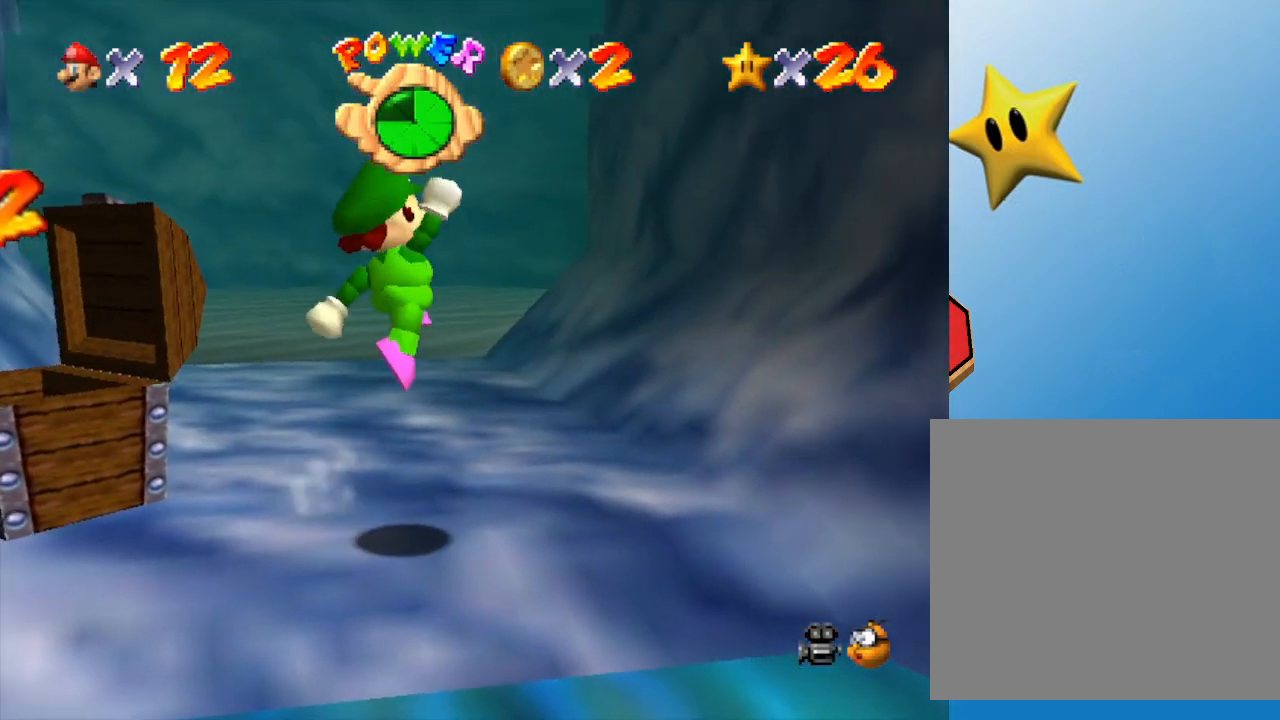
{"buttons": [], "left_stick": "down-right", "events": [[133, "left_stick", "down-right"]]}
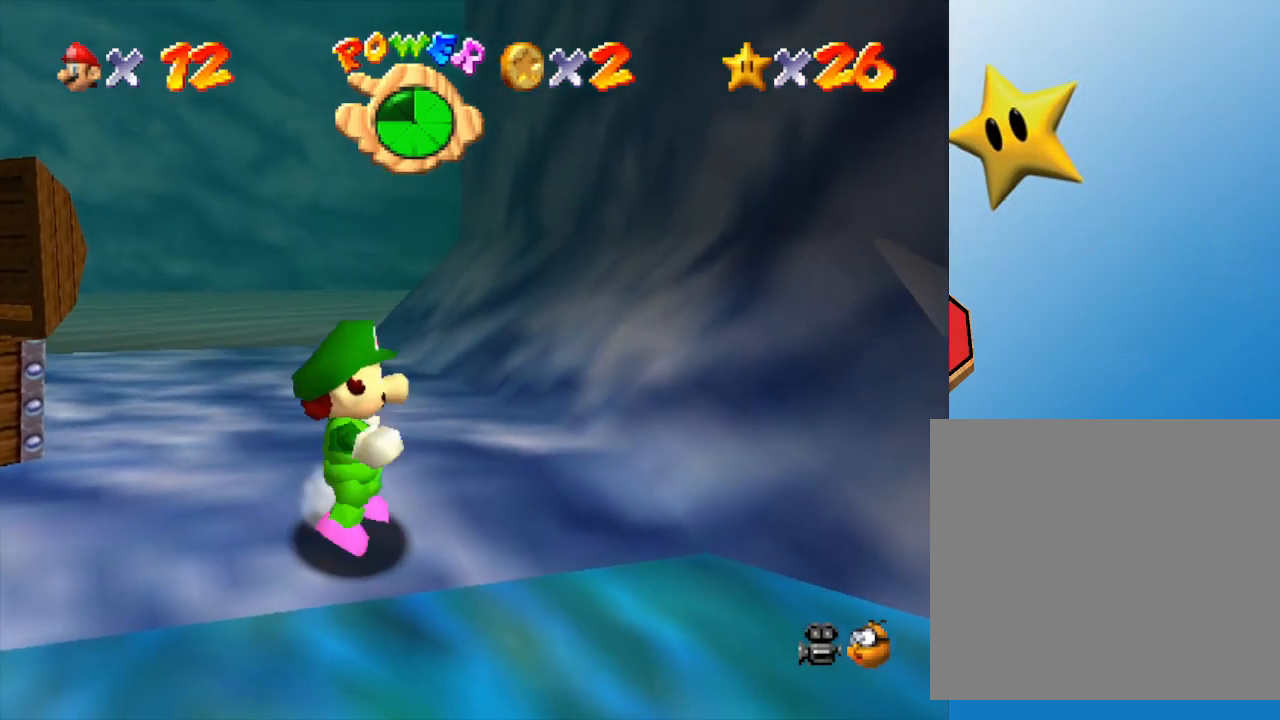
{"buttons": [], "left_stick": "down-right", "events": []}
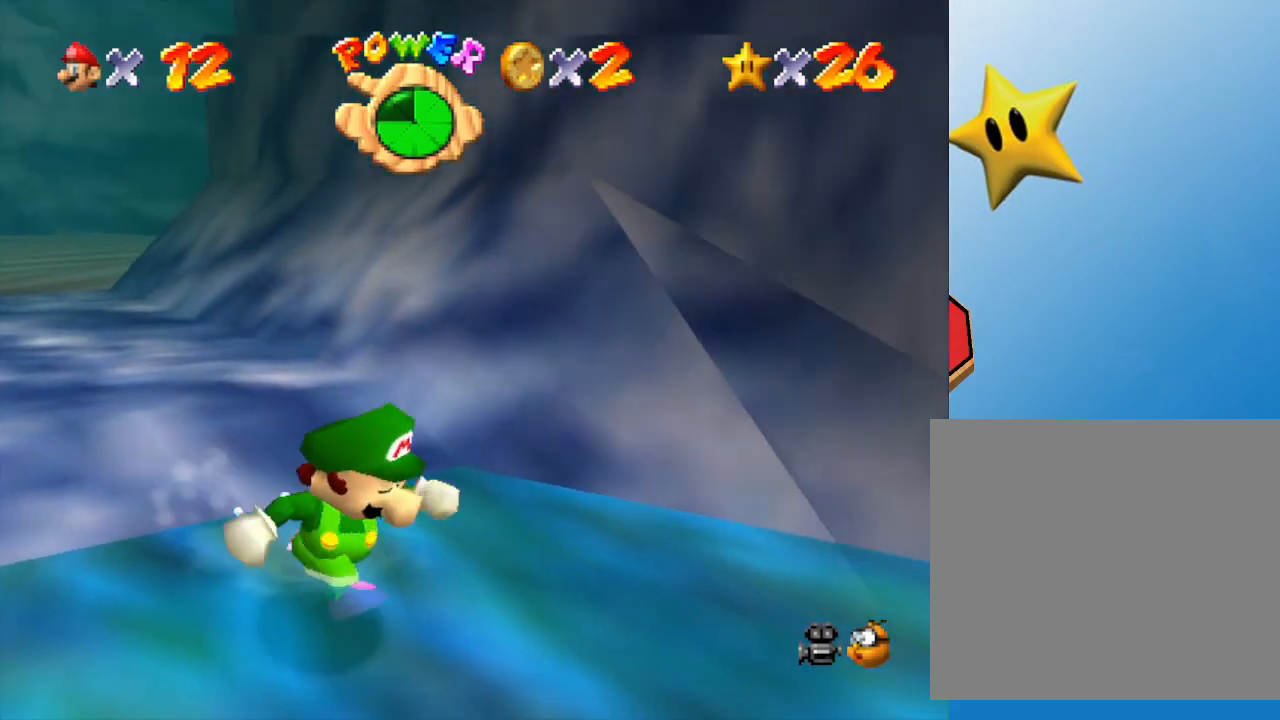
{"buttons": ["A"], "left_stick": "center", "events": [[350, "left_stick", "right"], [450, "A", "down"], [467, "left_stick", "center"]]}
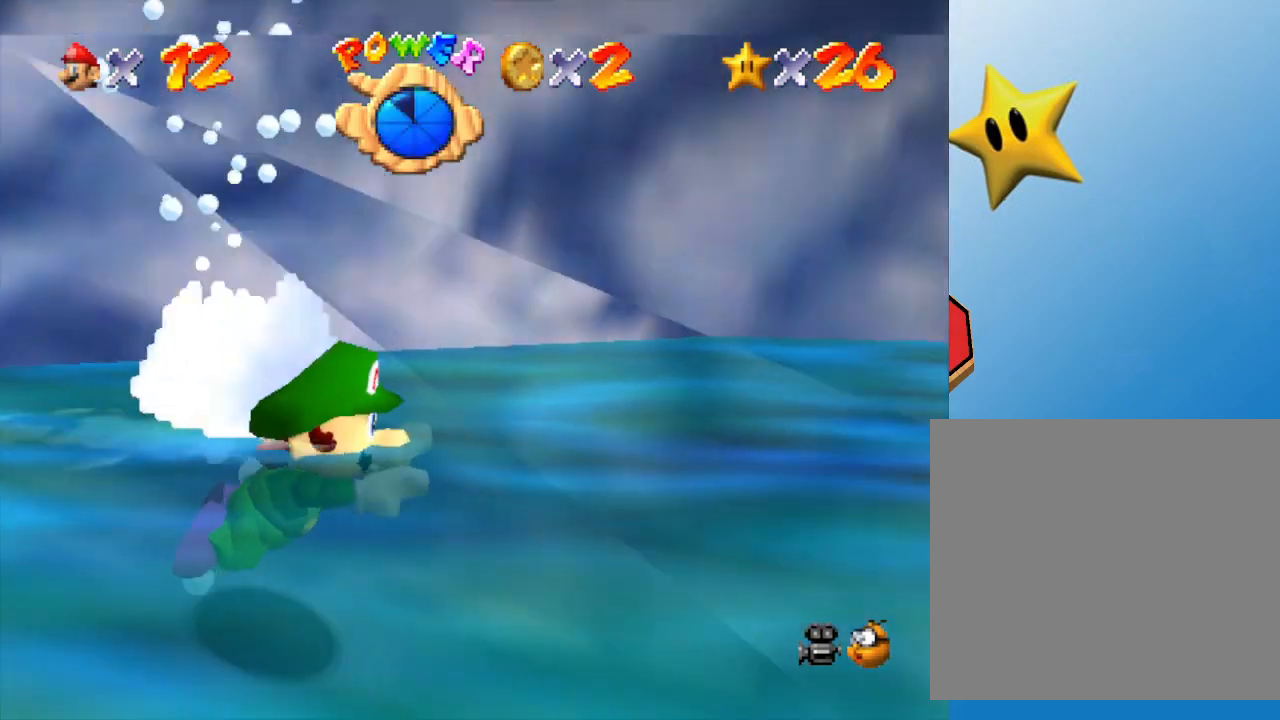
{"buttons": [], "left_stick": "center", "events": [[183, "A", "up"]]}
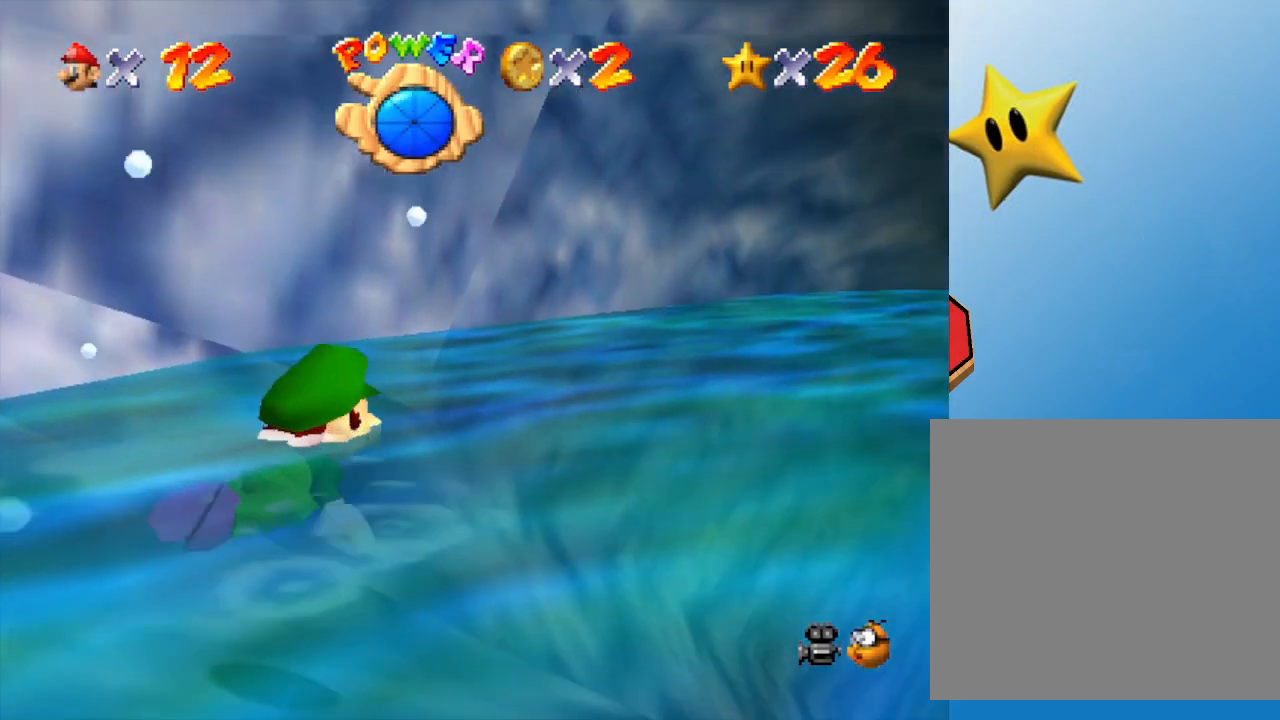
{"buttons": [], "left_stick": "up-right", "events": [[50, "A", "down"], [233, "left_stick", "up-right"], [367, "A", "up"]]}
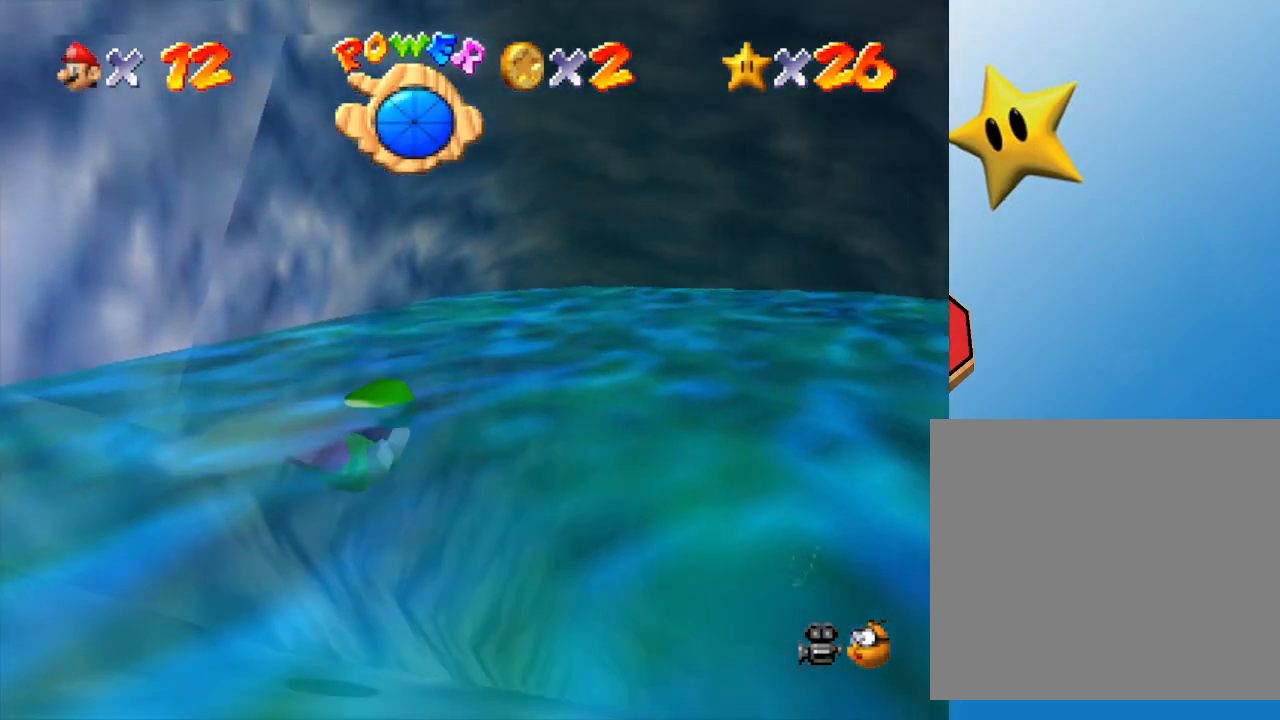
{"buttons": [], "left_stick": "center", "events": [[150, "A", "down"], [217, "left_stick", "center"], [433, "A", "up"]]}
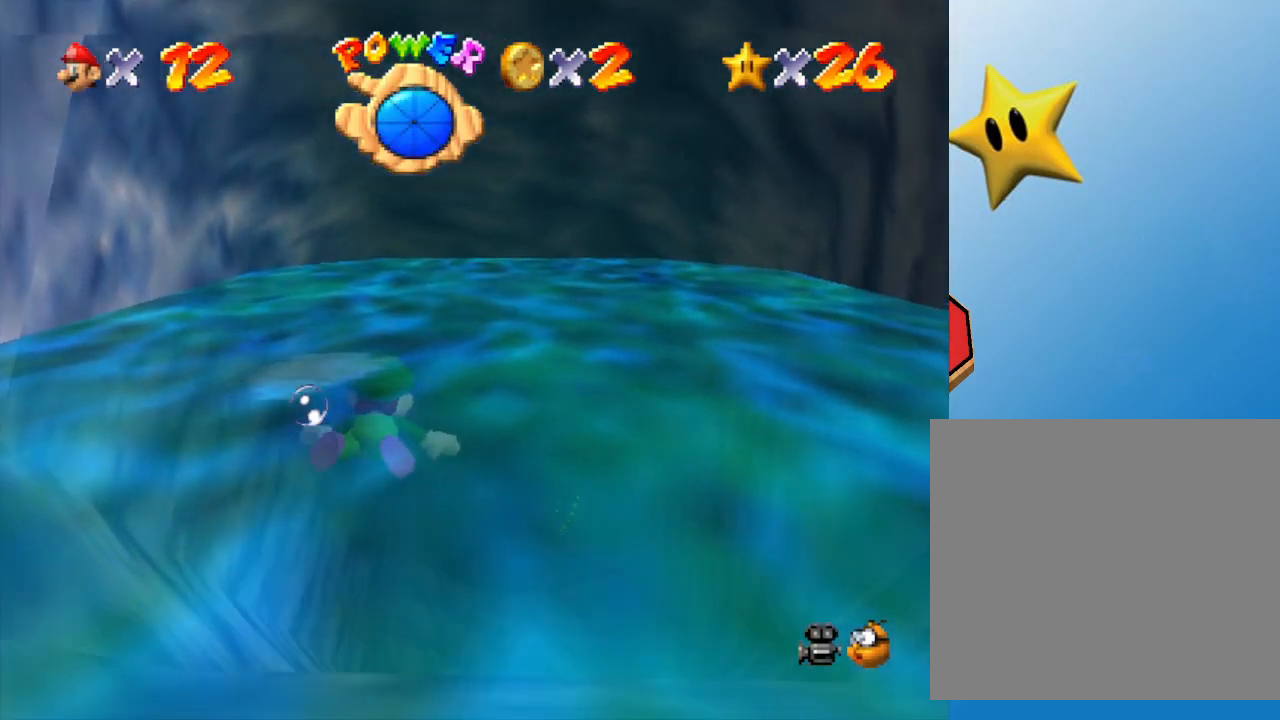
{"buttons": ["A"], "left_stick": "up", "events": [[350, "left_stick", "up"], [383, "A", "down"]]}
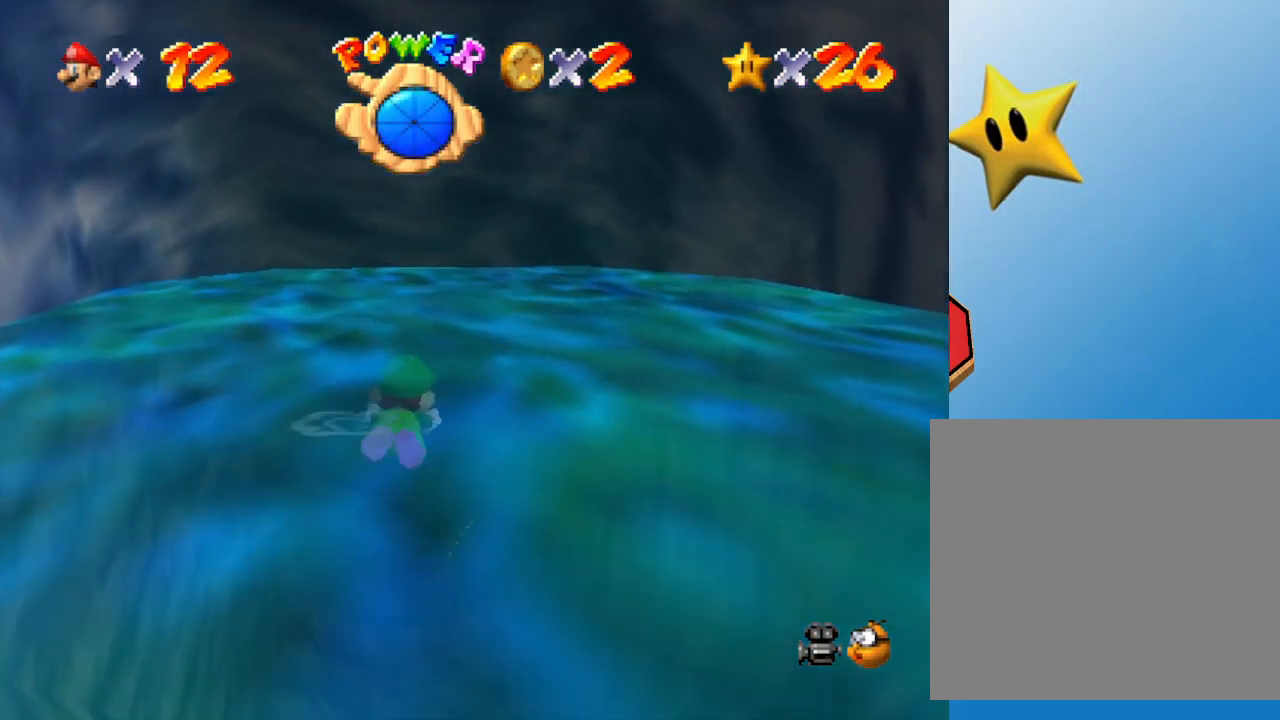
{"buttons": [], "left_stick": "center", "events": [[167, "A", "up"], [200, "left_stick", "center"]]}
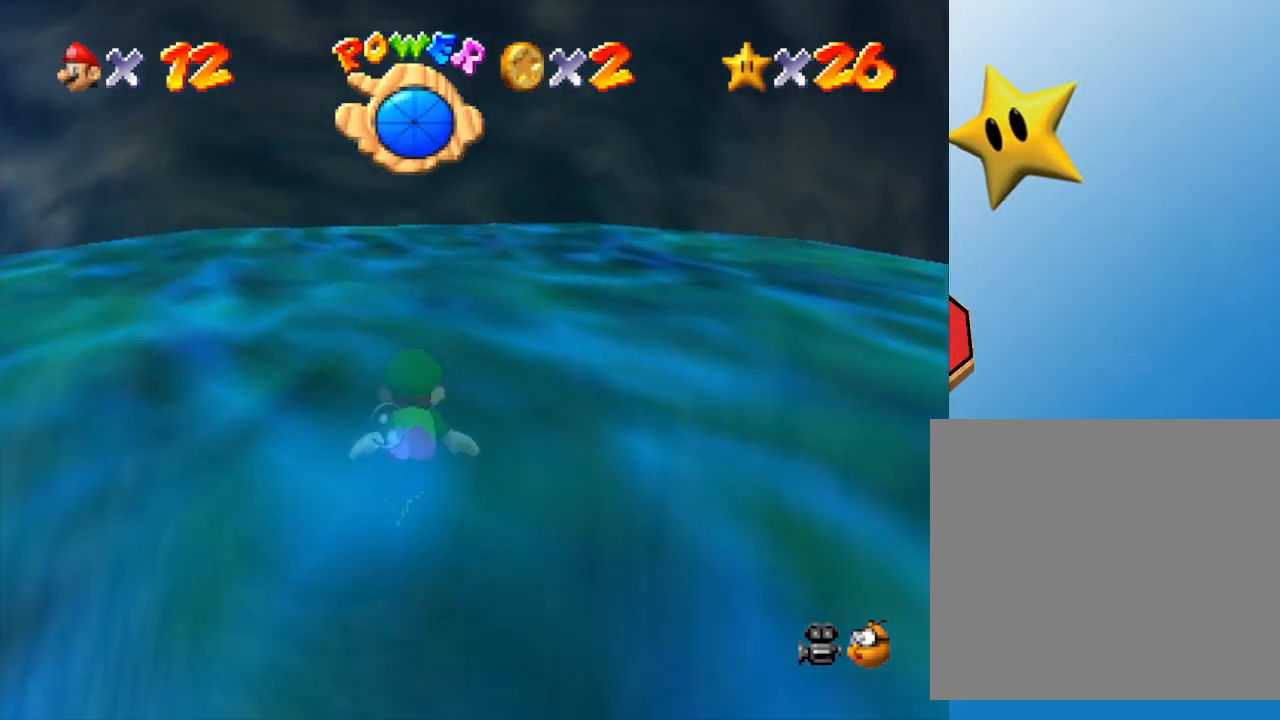
{"buttons": [], "left_stick": "up", "events": [[17, "A", "down"], [83, "left_stick", "up"], [400, "A", "up"]]}
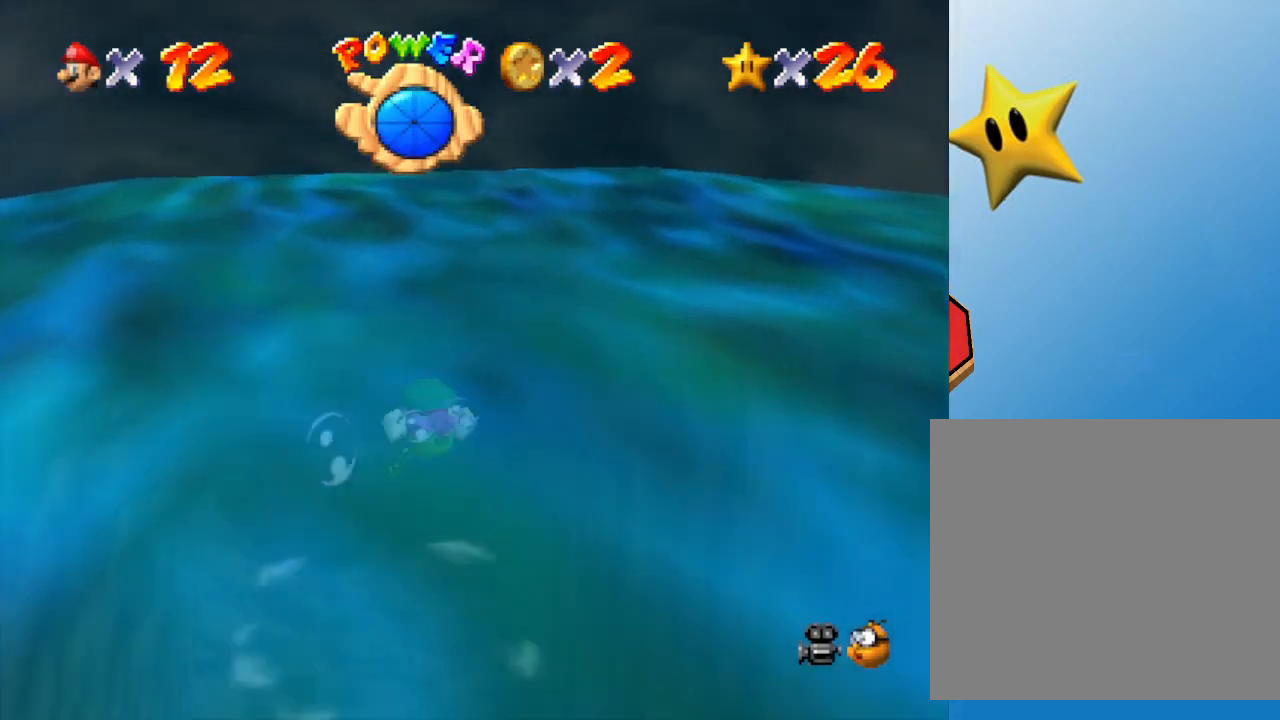
{"buttons": [], "left_stick": "up", "events": [[117, "left_stick", "center"], [283, "A", "down"], [317, "left_stick", "up"], [450, "A", "up"]]}
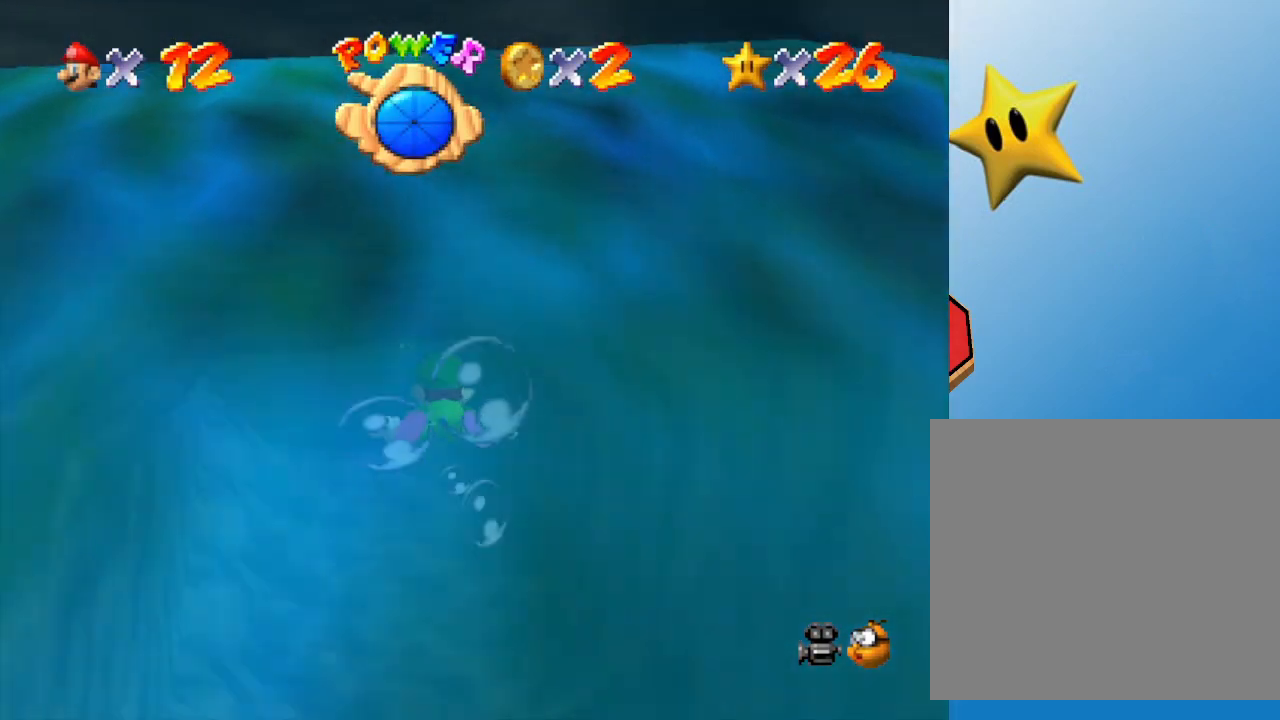
{"buttons": [], "left_stick": "up", "events": []}
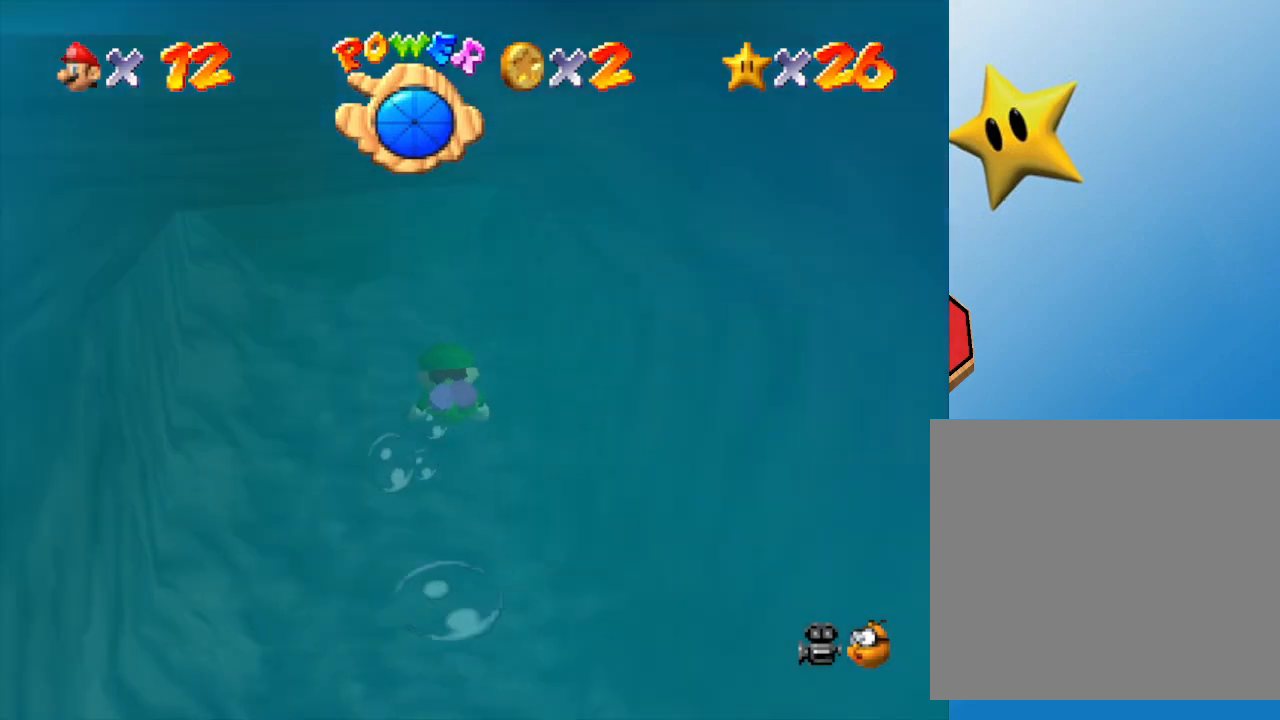
{"buttons": [], "left_stick": "center", "events": [[133, "A", "down"], [333, "A", "up"], [483, "left_stick", "center"]]}
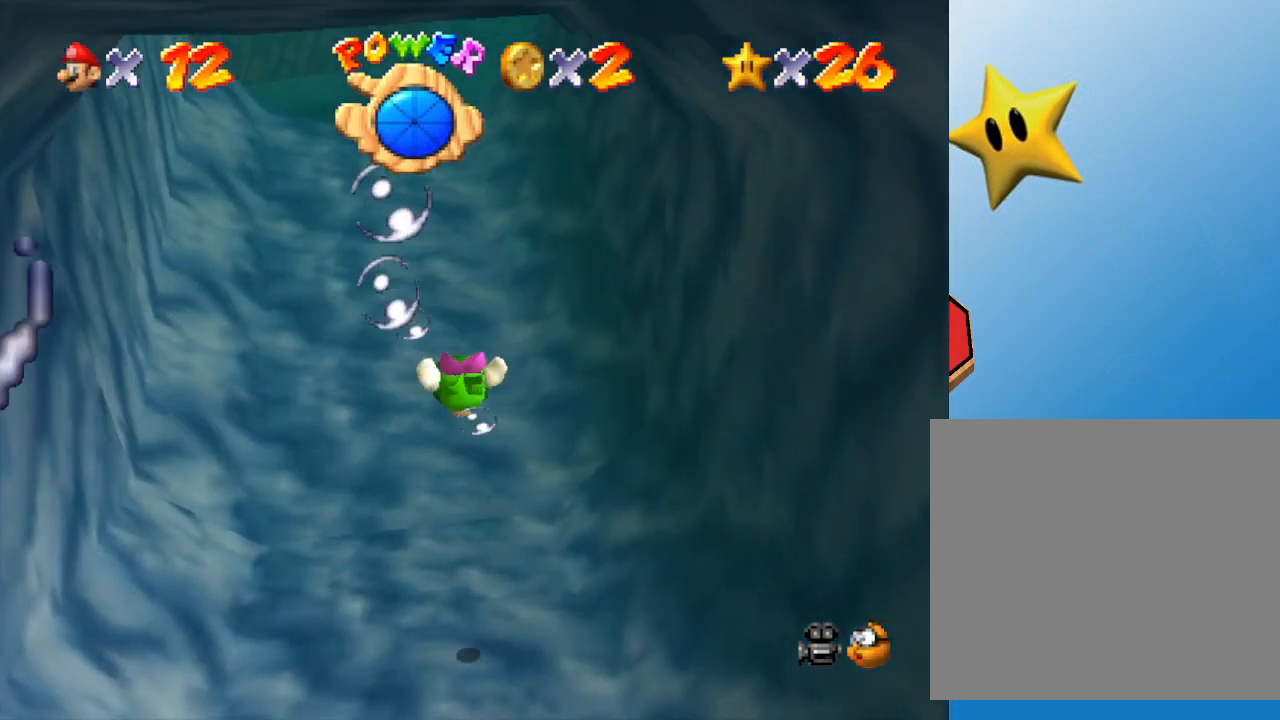
{"buttons": ["A"], "left_stick": "center", "events": [[267, "A", "down"]]}
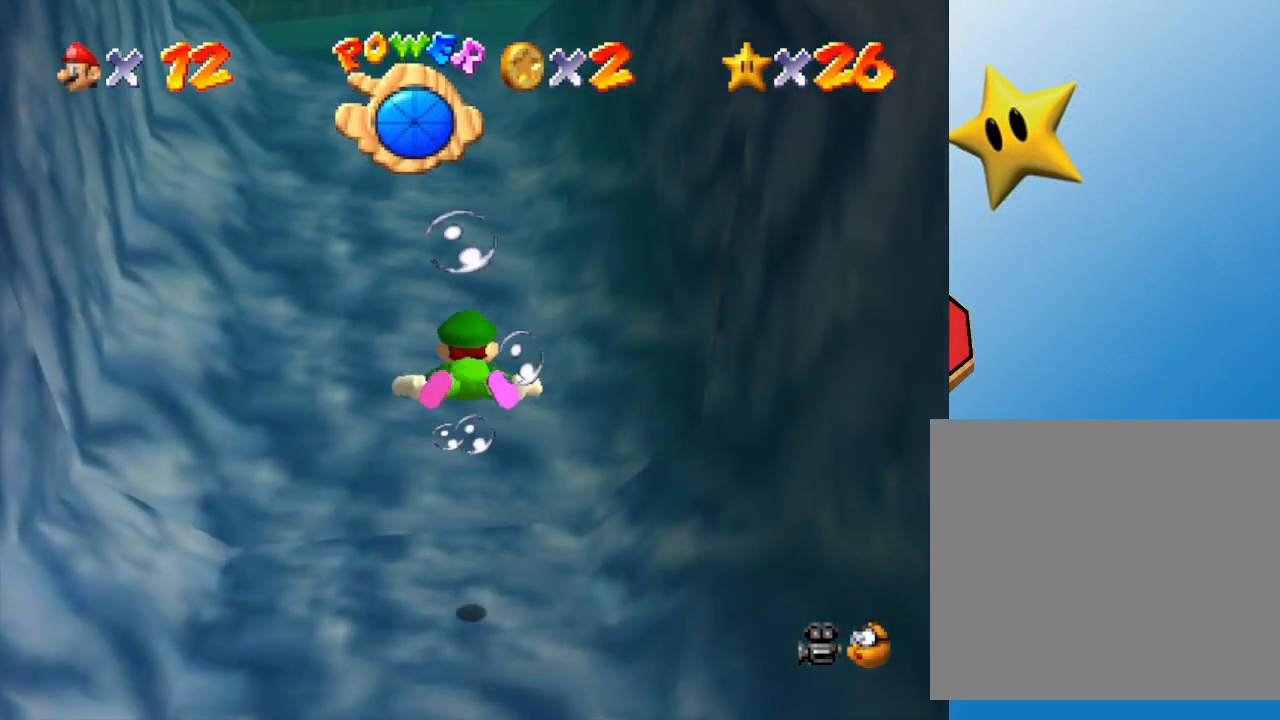
{"buttons": ["A"], "left_stick": "center", "events": [[117, "A", "up"], [383, "A", "down"]]}
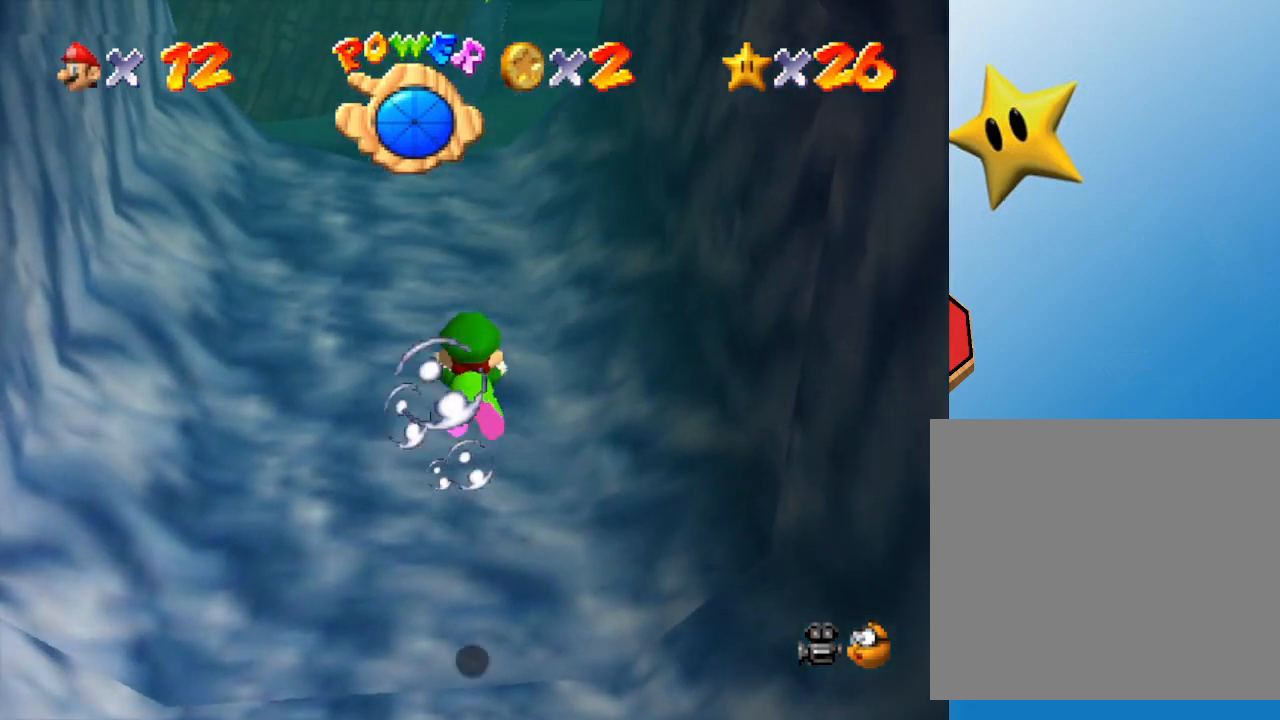
{"buttons": ["A"], "left_stick": "down", "events": [[167, "A", "up"], [433, "left_stick", "down"], [500, "A", "down"]]}
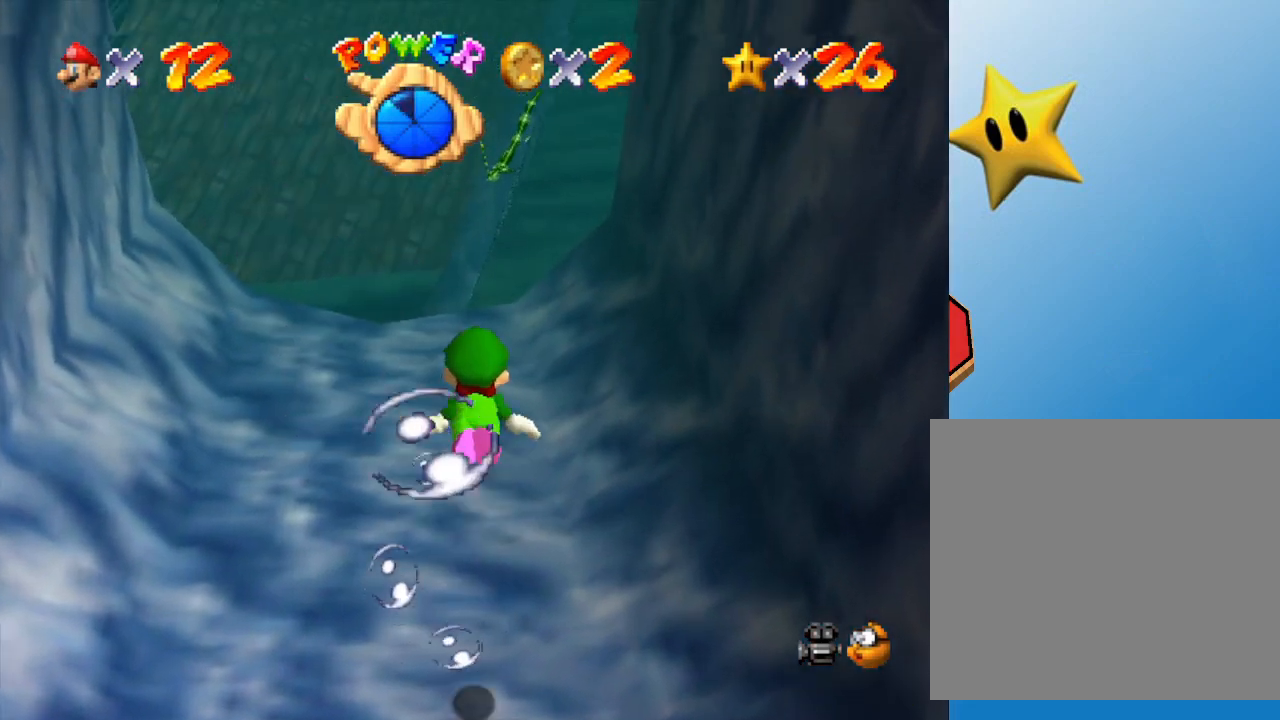
{"buttons": [], "left_stick": "center", "events": [[133, "left_stick", "center"], [300, "A", "up"]]}
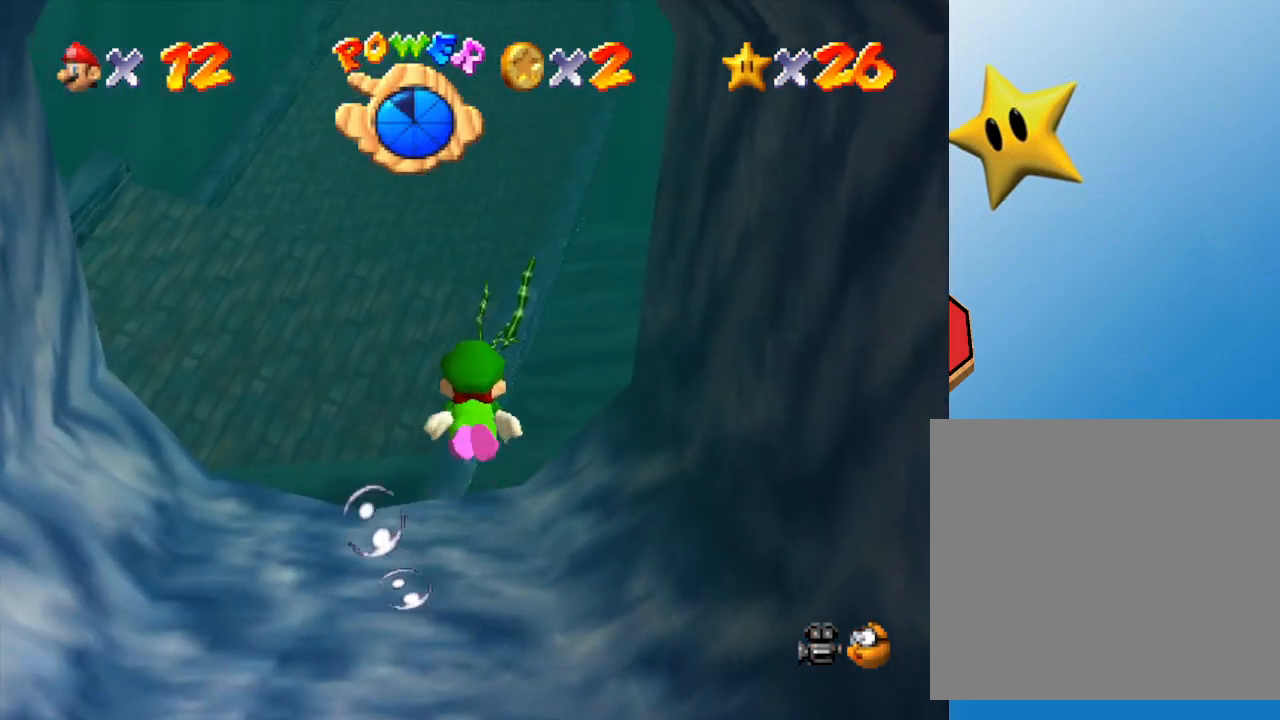
{"buttons": [], "left_stick": "center", "events": [[117, "A", "down"], [400, "A", "up"]]}
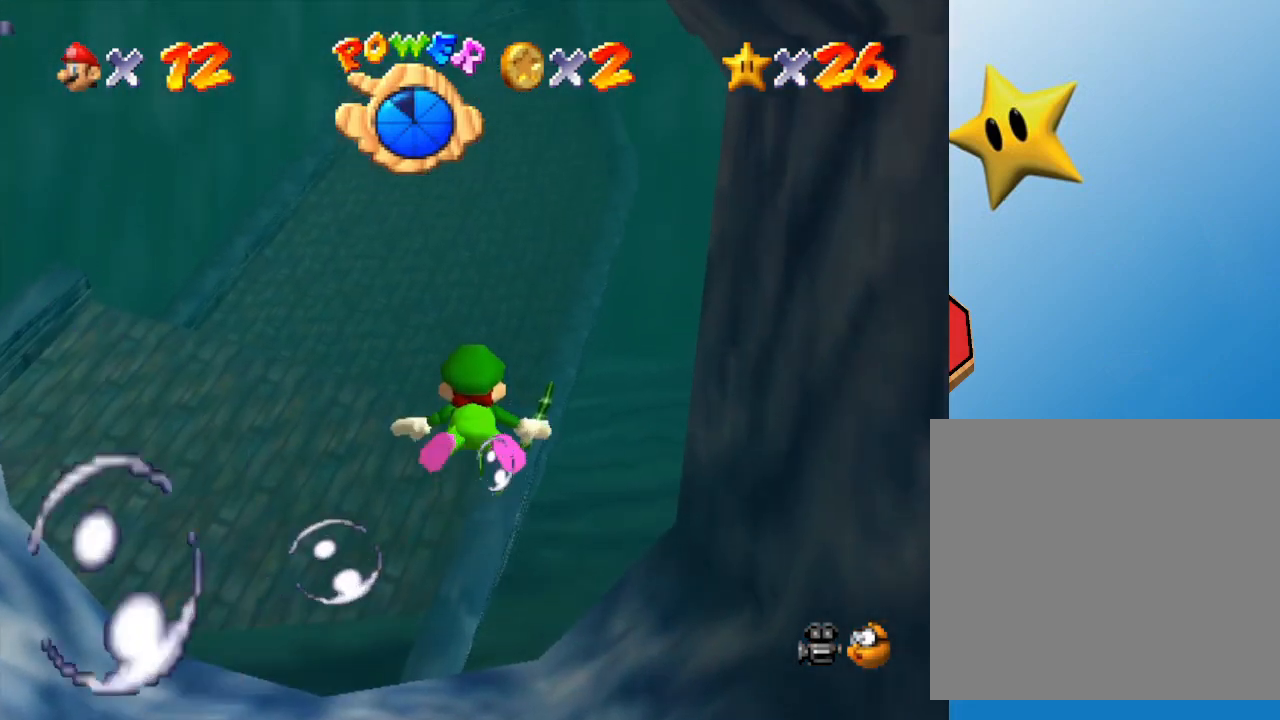
{"buttons": ["A"], "left_stick": "down-right", "events": [[317, "A", "down"], [383, "left_stick", "down-right"]]}
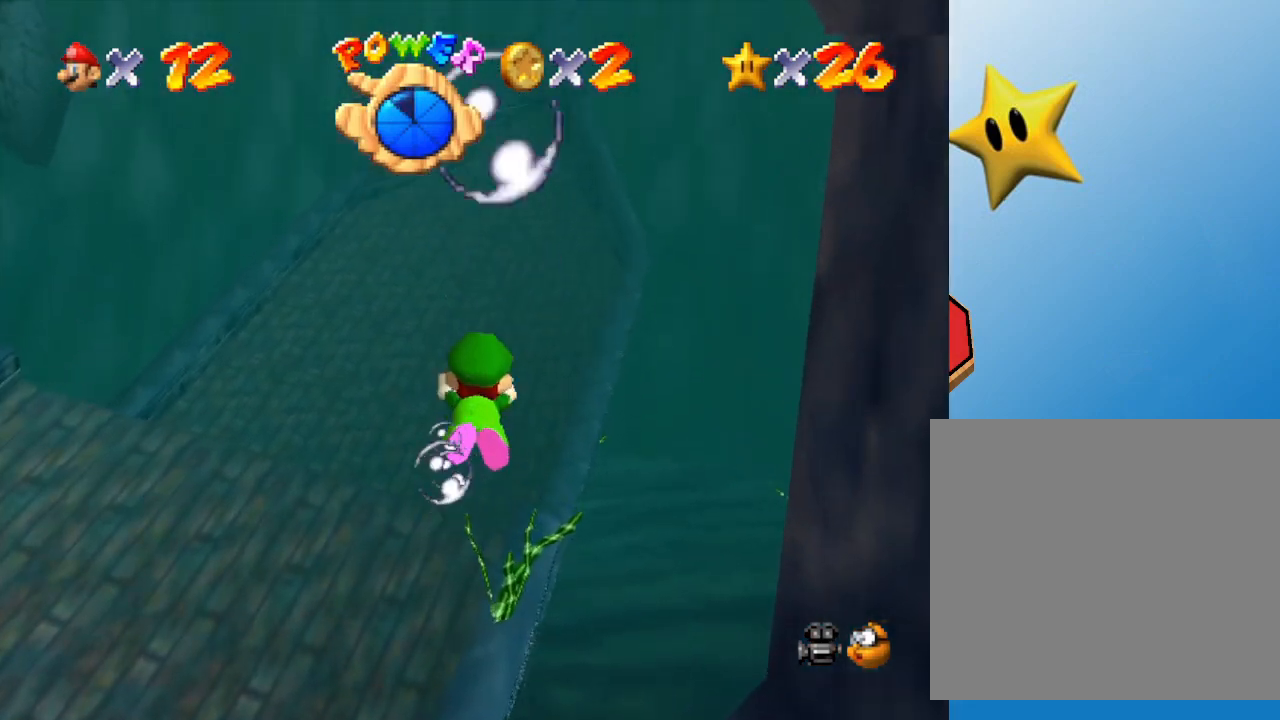
{"buttons": ["A"], "left_stick": "down-right", "events": [[33, "A", "up"], [100, "left_stick", "center"], [383, "A", "down"], [383, "left_stick", "down-right"]]}